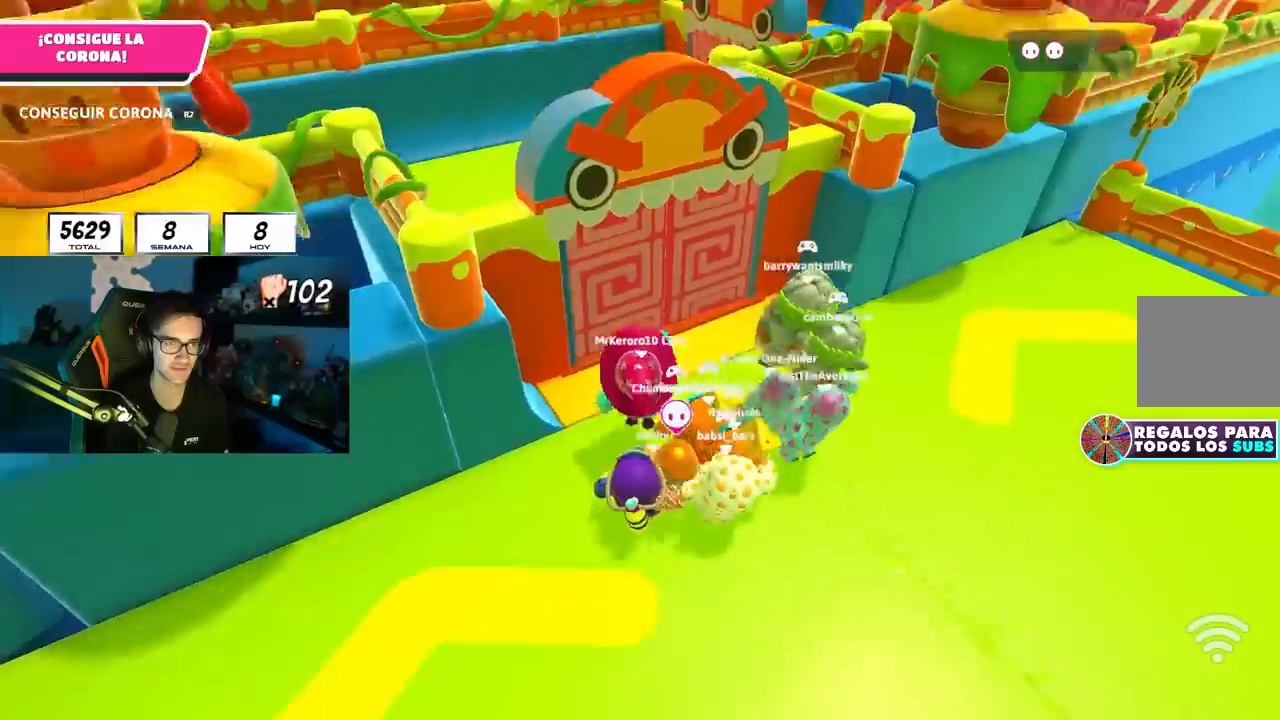
Gameplay with a controller (PlayStation layout); each line is a JSON object with the inputs held at the frame after it. "events" lists button and stick changes between this image and that frame as [ms after this image, input, new state], when the widget could be followed in between.
{"buttons": [], "left_stick": "up", "right_stick": "center", "events": [[50, "CROSS", "up"], [83, "right_stick", "down-left"], [233, "right_stick", "center"], [317, "right_stick", "left"], [417, "right_stick", "center"], [467, "left_stick", "up"]]}
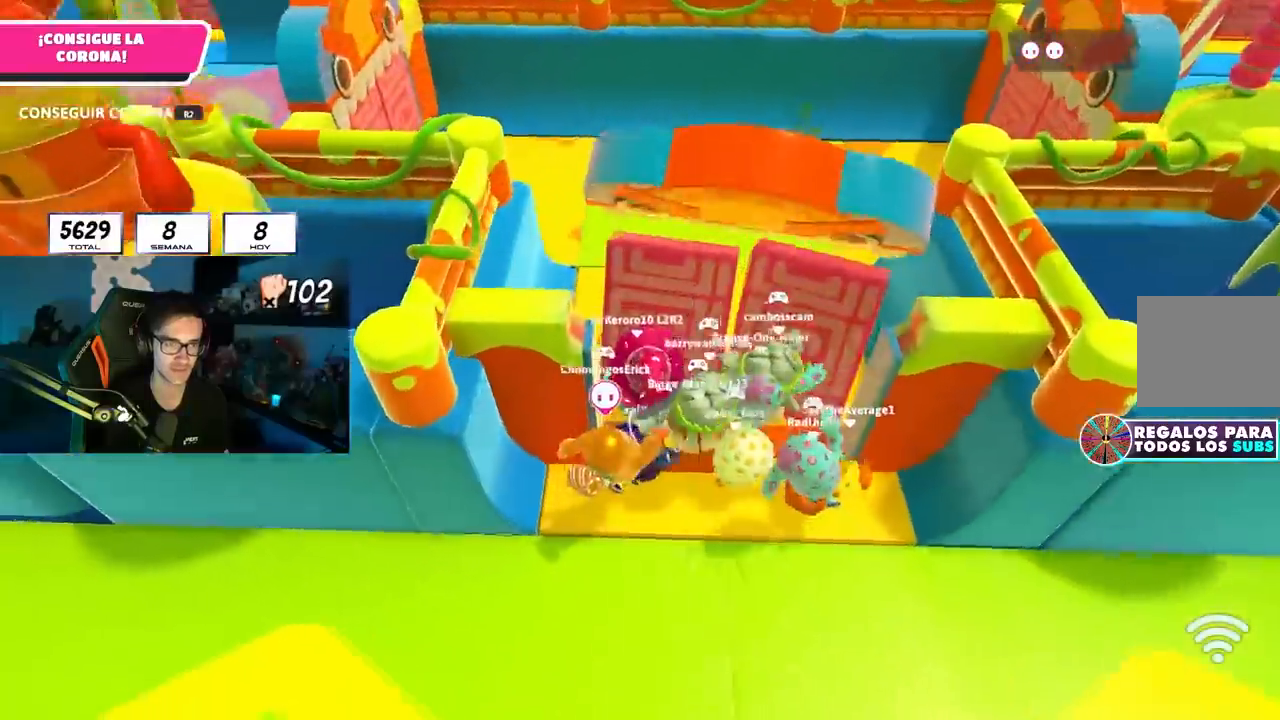
{"buttons": [], "left_stick": "up", "right_stick": "center", "events": [[200, "right_stick", "down"], [333, "right_stick", "center"]]}
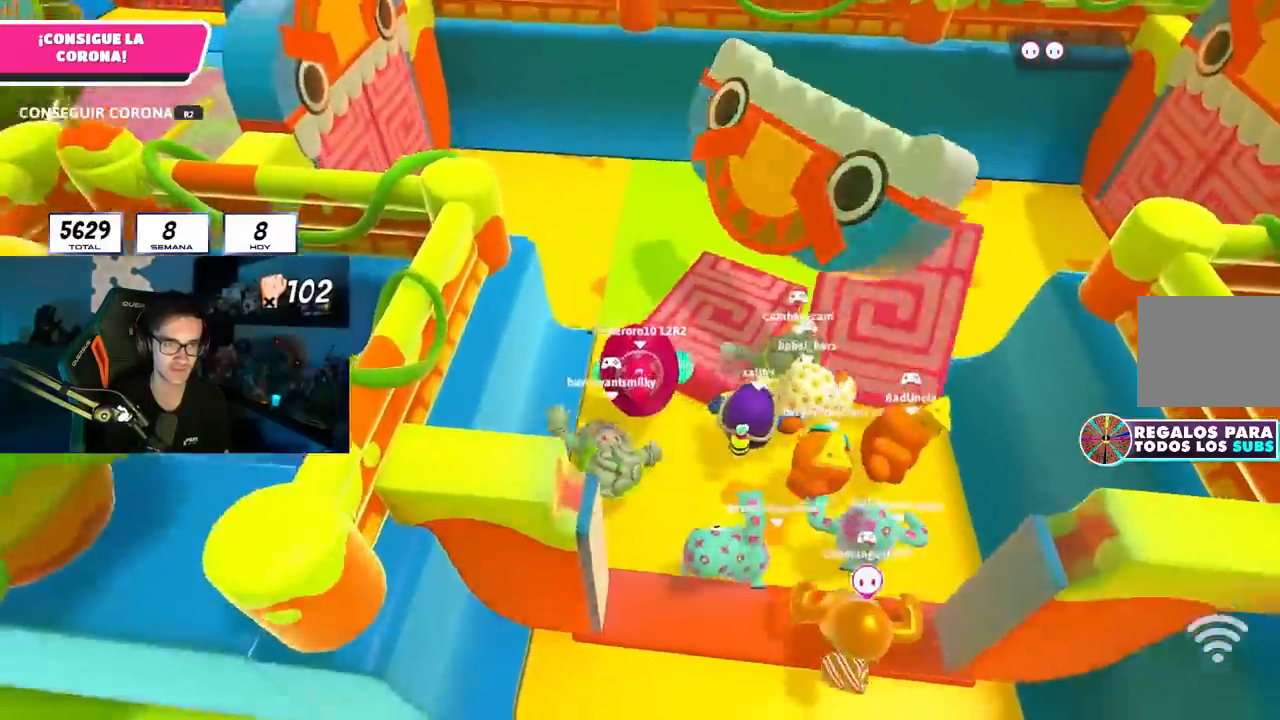
{"buttons": [], "left_stick": "up-left", "right_stick": "left", "events": [[183, "right_stick", "left"], [267, "left_stick", "up-left"], [333, "right_stick", "center"], [433, "right_stick", "left"]]}
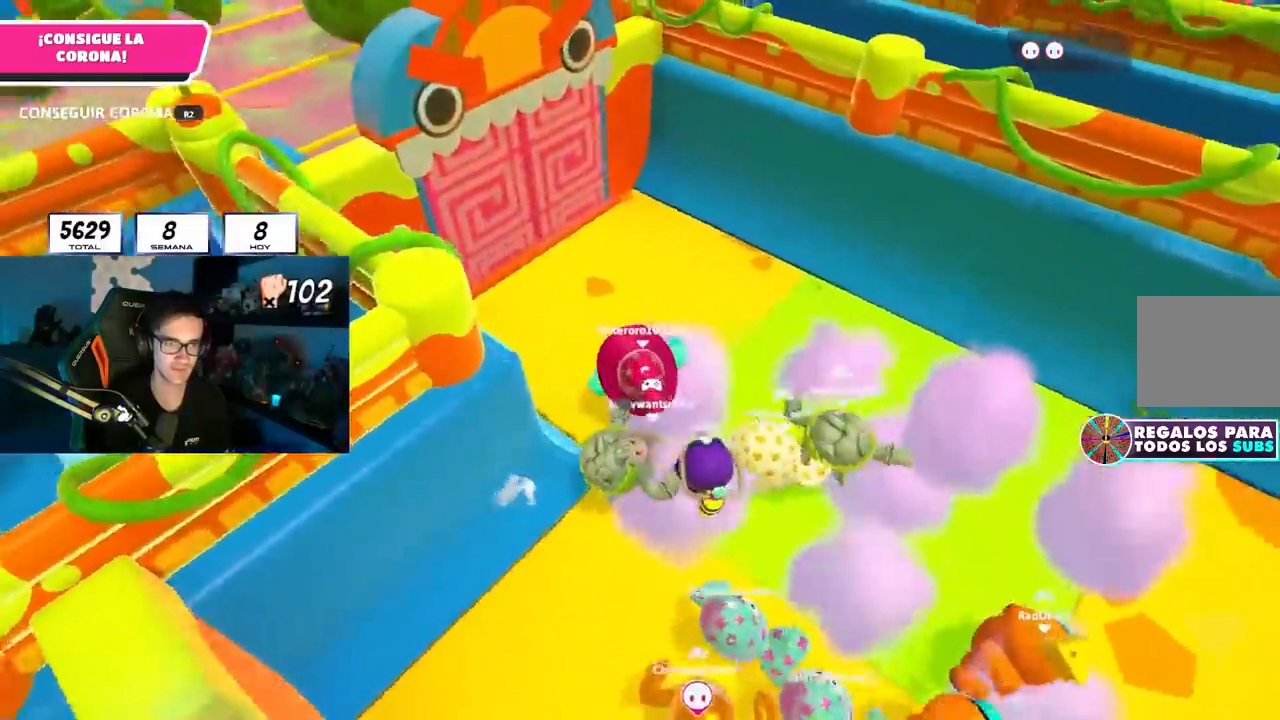
{"buttons": [], "left_stick": "up", "right_stick": "up", "events": [[17, "right_stick", "center"], [233, "left_stick", "up"], [250, "CROSS", "down"], [367, "CROSS", "up"], [500, "right_stick", "up"]]}
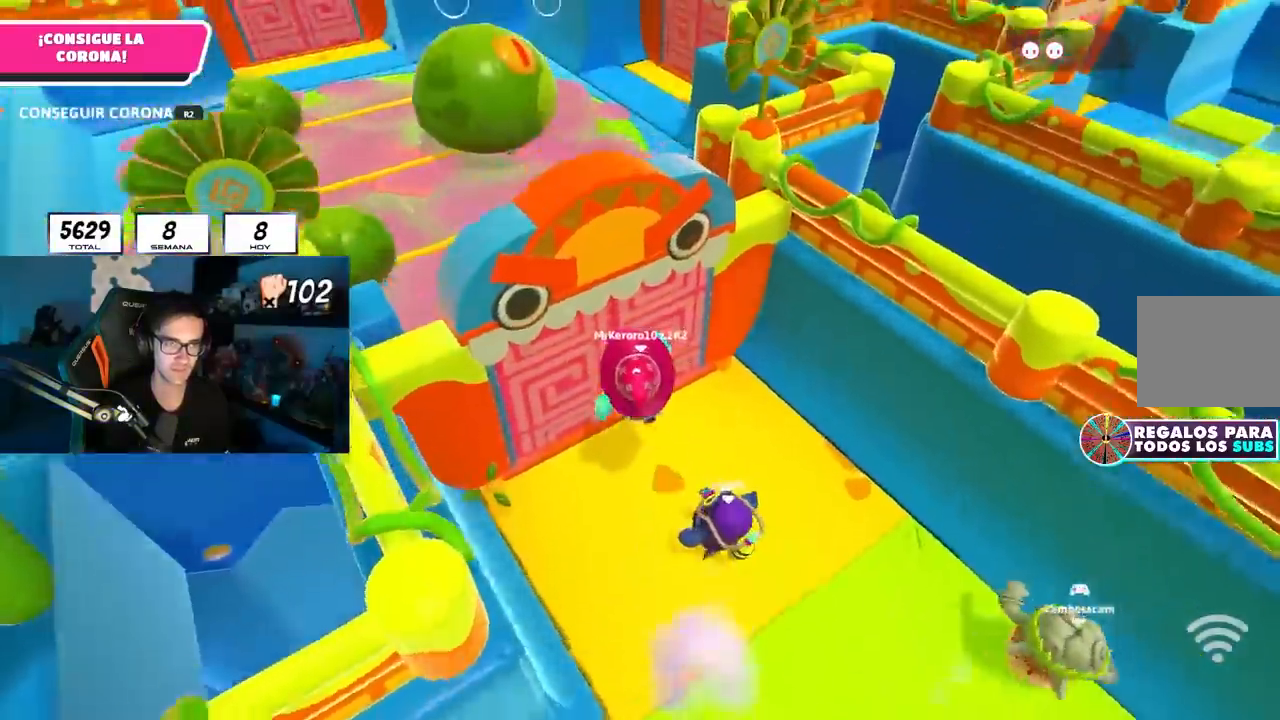
{"buttons": [], "left_stick": "up", "right_stick": "center", "events": [[117, "right_stick", "center"]]}
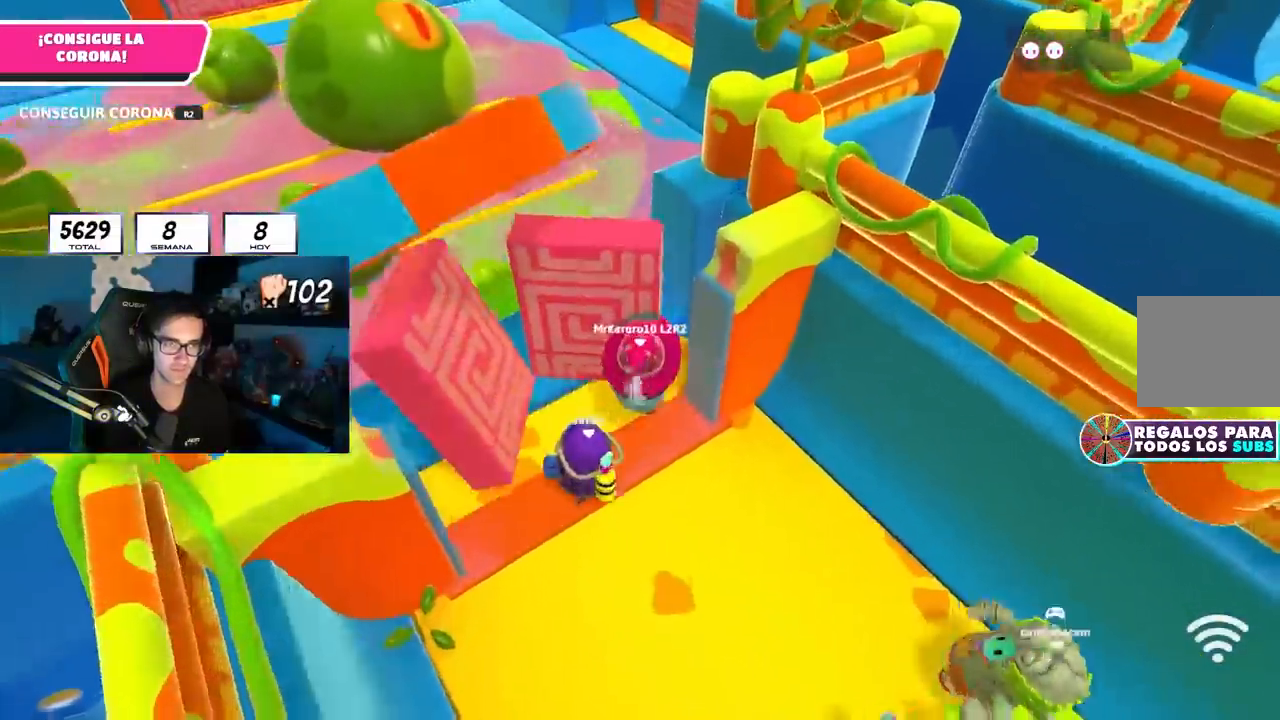
{"buttons": [], "left_stick": "up", "right_stick": "center", "events": []}
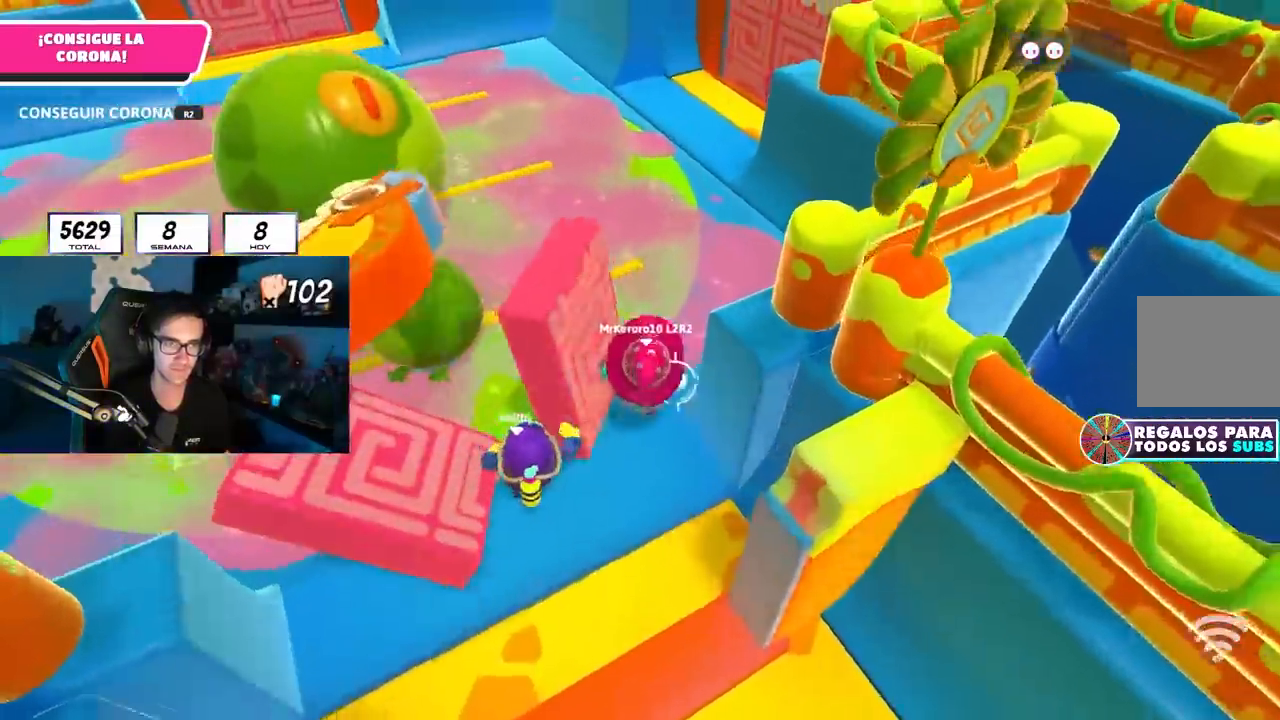
{"buttons": [], "left_stick": "up", "right_stick": "center", "events": []}
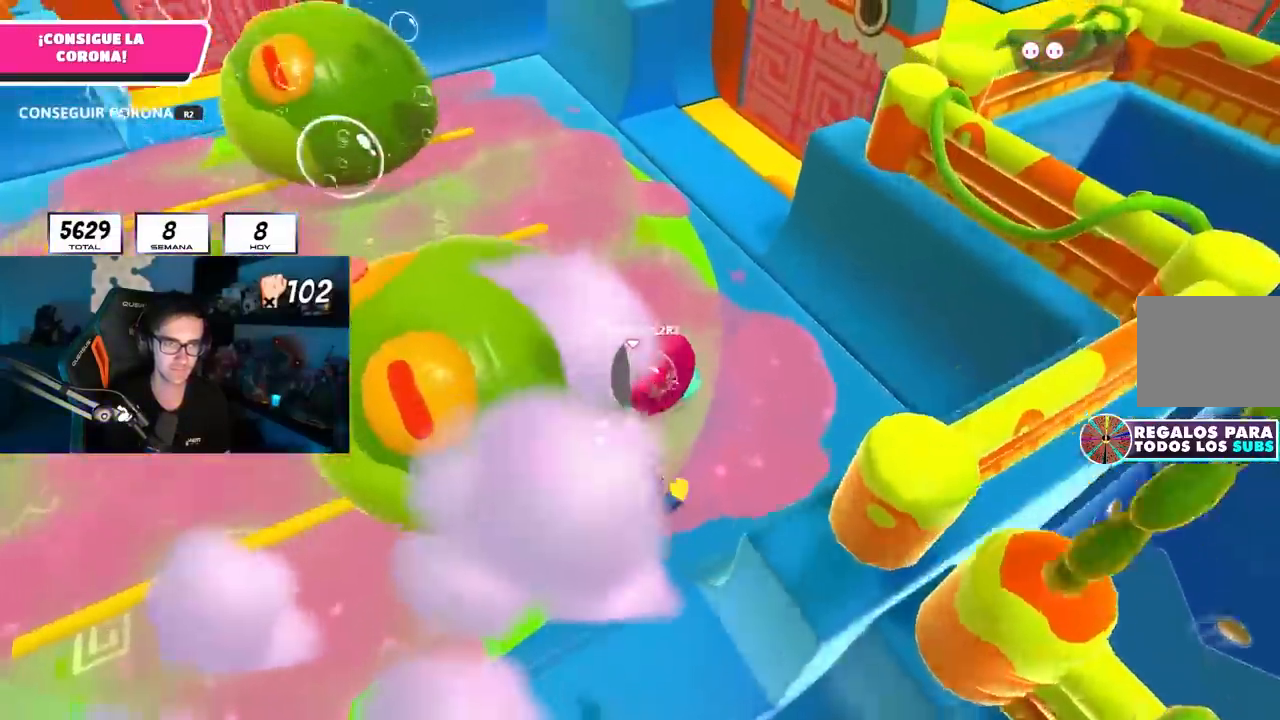
{"buttons": [], "left_stick": "up", "right_stick": "center", "events": []}
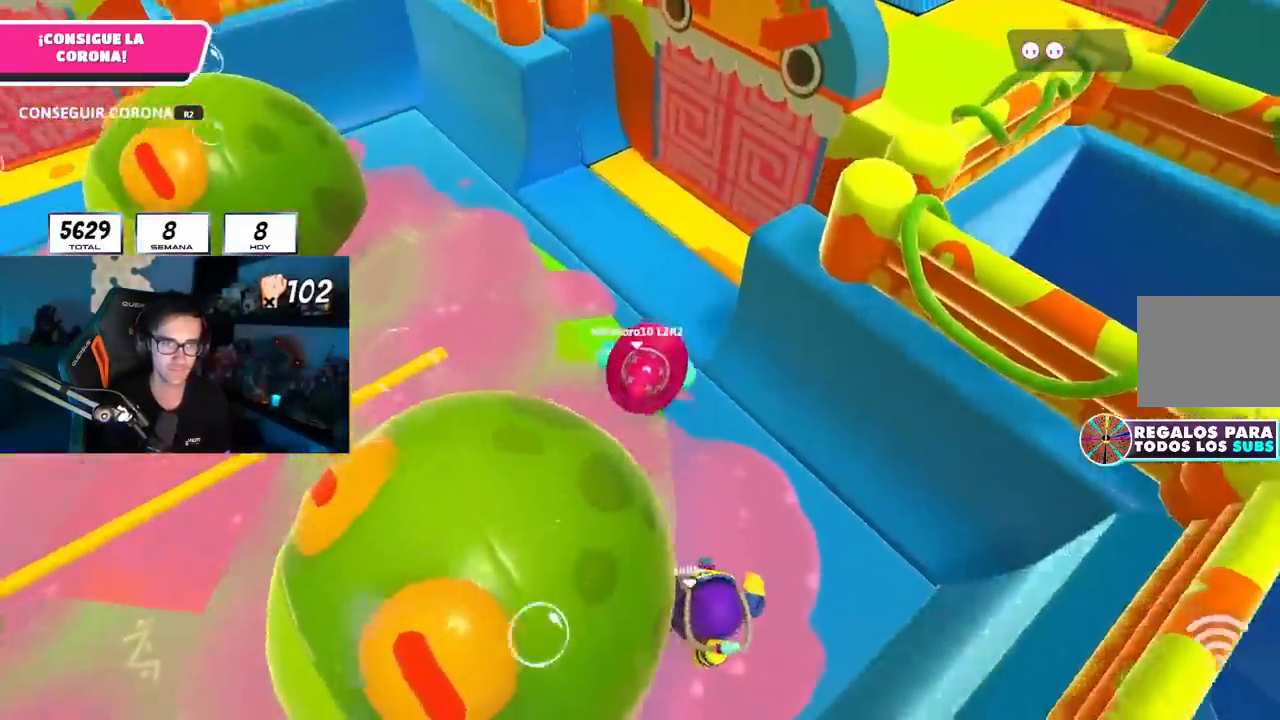
{"buttons": [], "left_stick": "up", "right_stick": "center", "events": [[400, "CROSS", "down"], [500, "CROSS", "up"]]}
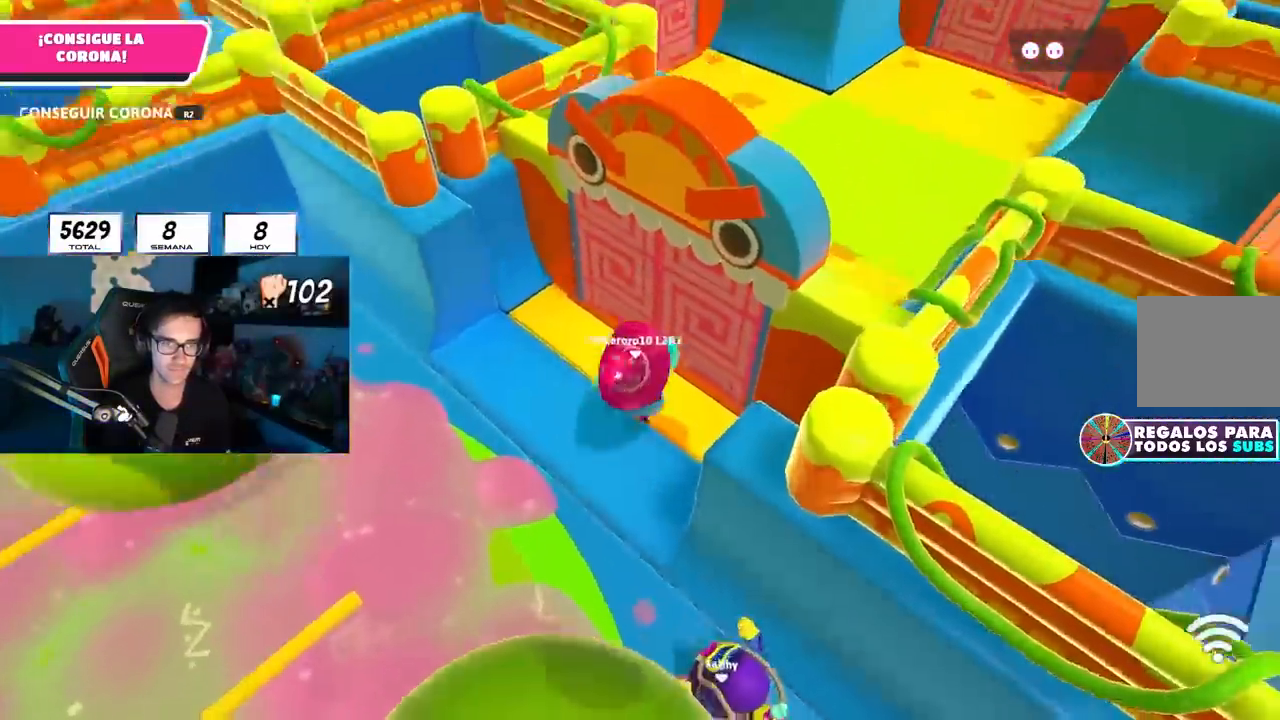
{"buttons": [], "left_stick": "up", "right_stick": "center", "events": [[133, "right_stick", "up"], [267, "right_stick", "center"]]}
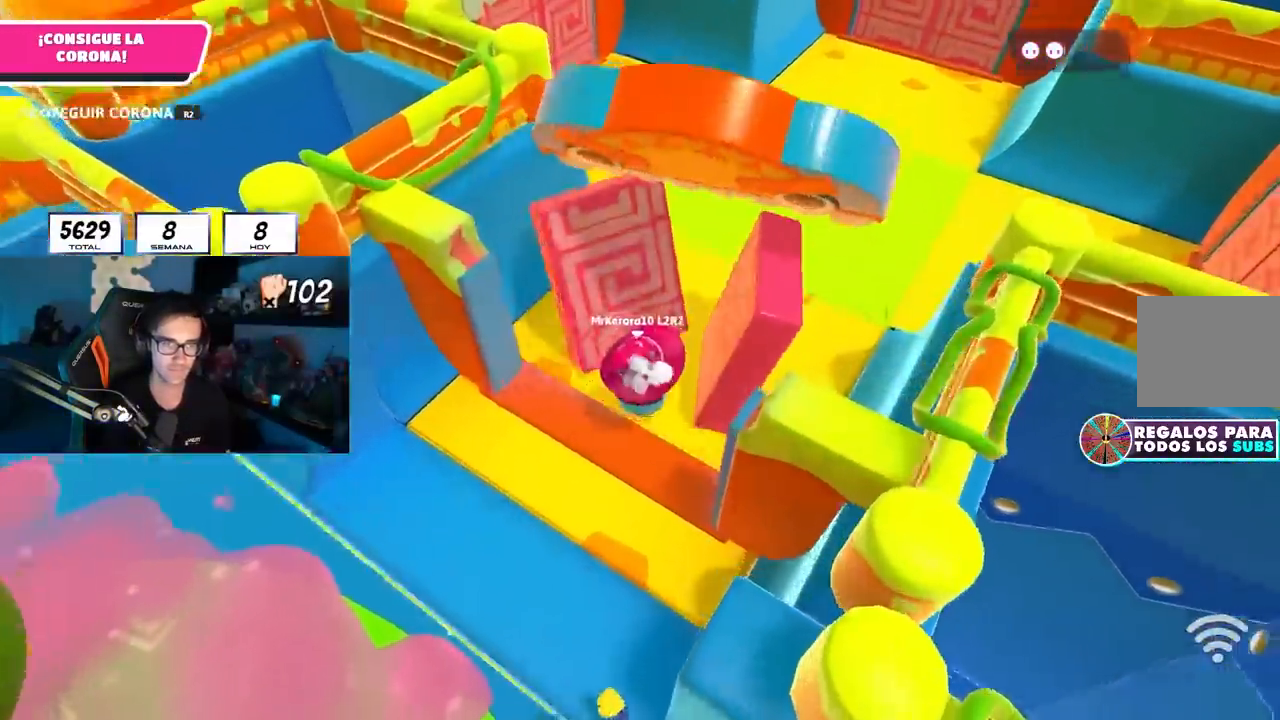
{"buttons": [], "left_stick": "up", "right_stick": "center", "events": [[50, "right_stick", "down-right"], [150, "right_stick", "up-right"], [233, "right_stick", "center"]]}
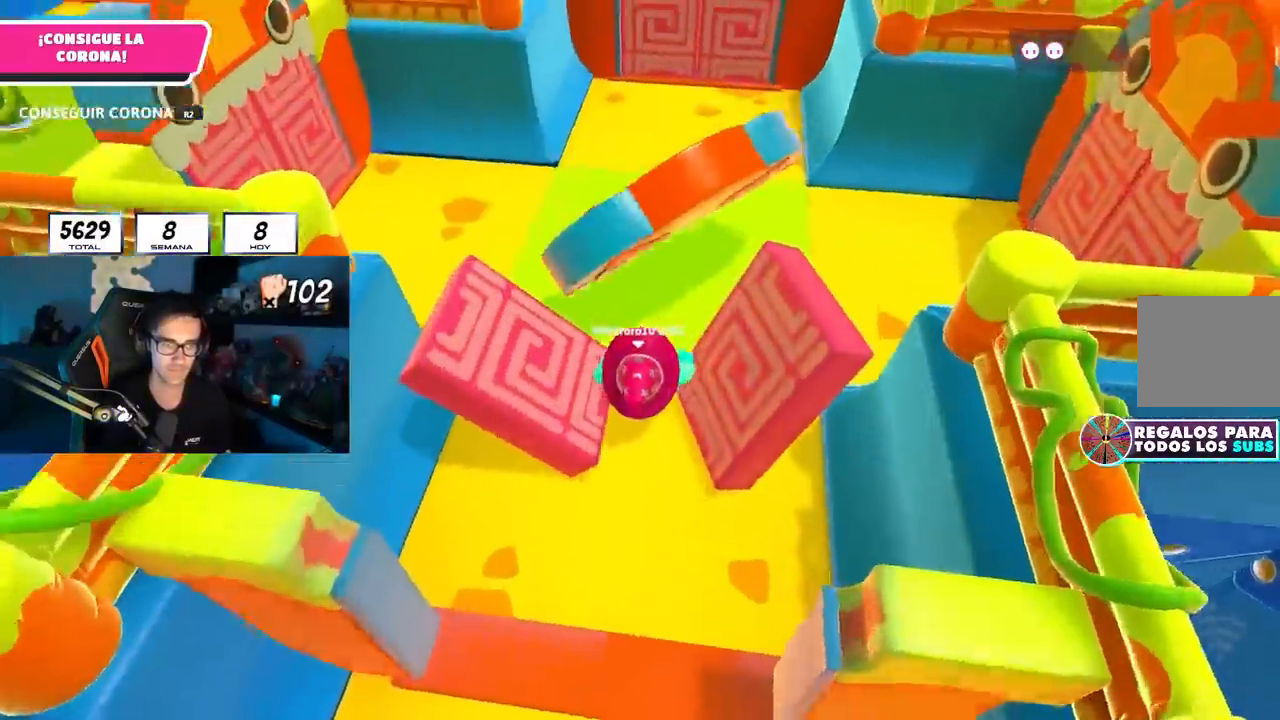
{"buttons": [], "left_stick": "up", "right_stick": "up", "events": [[233, "right_stick", "up"], [350, "right_stick", "center"], [500, "right_stick", "up"]]}
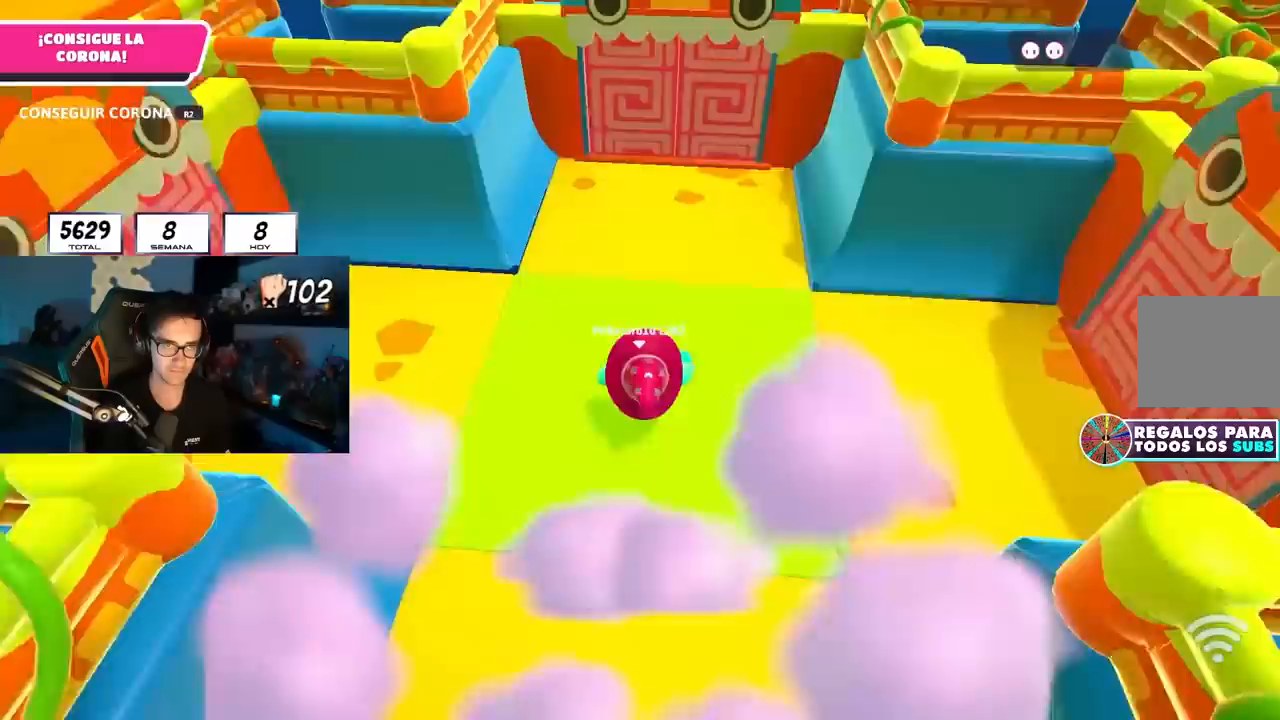
{"buttons": [], "left_stick": "up", "right_stick": "center", "events": [[117, "right_stick", "center"], [350, "right_stick", "down-right"], [400, "right_stick", "center"]]}
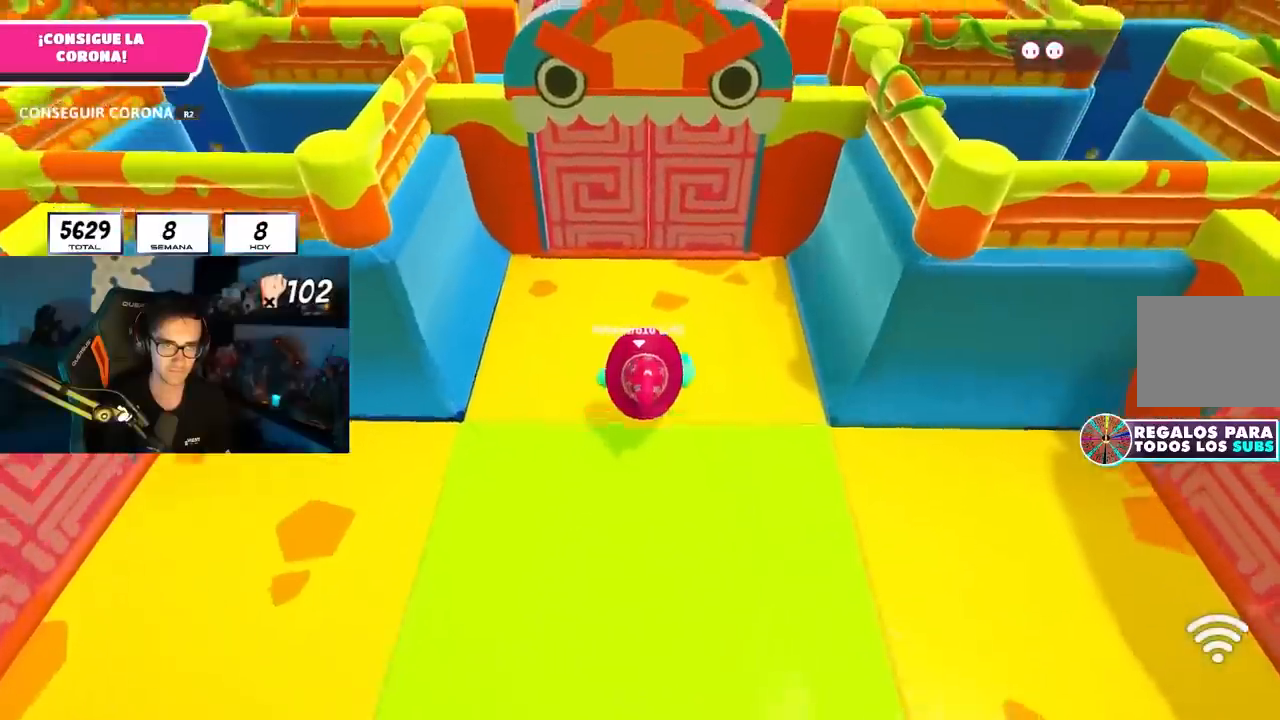
{"buttons": [], "left_stick": "up", "right_stick": "center", "events": [[200, "CROSS", "down"], [333, "CROSS", "up"]]}
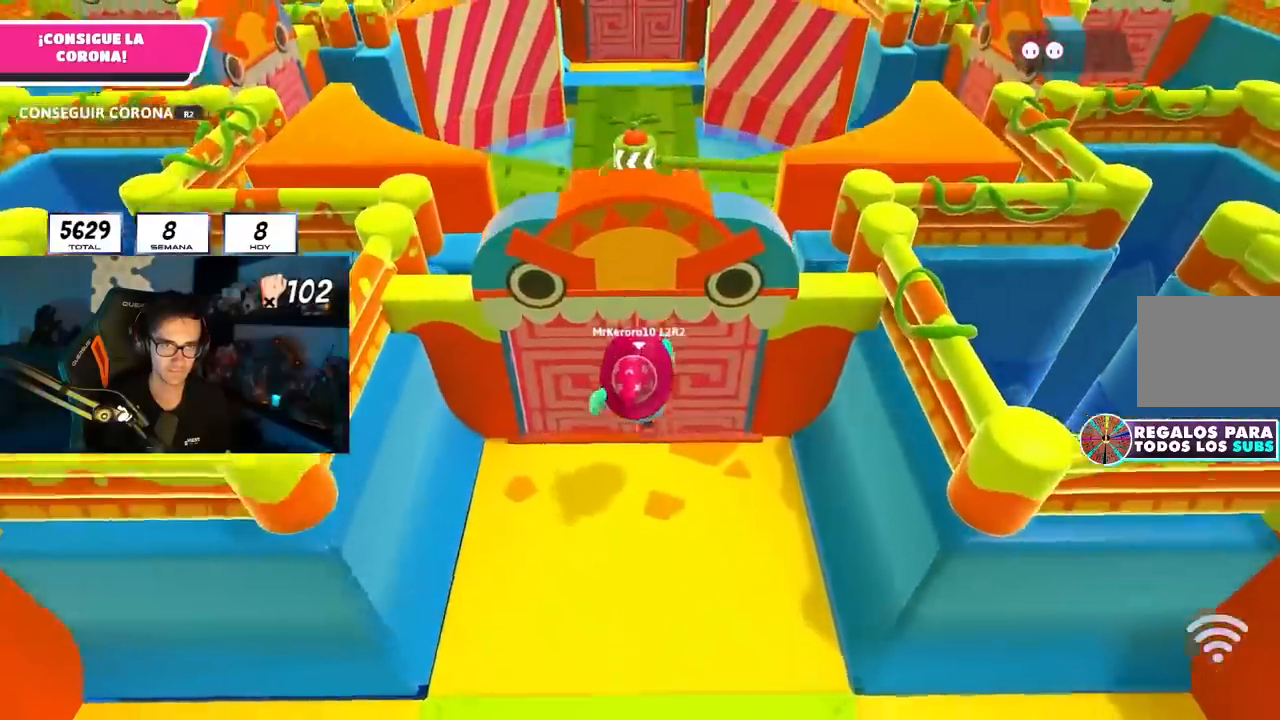
{"buttons": [], "left_stick": "down-right", "right_stick": "left", "events": [[467, "left_stick", "down-right"], [500, "right_stick", "left"]]}
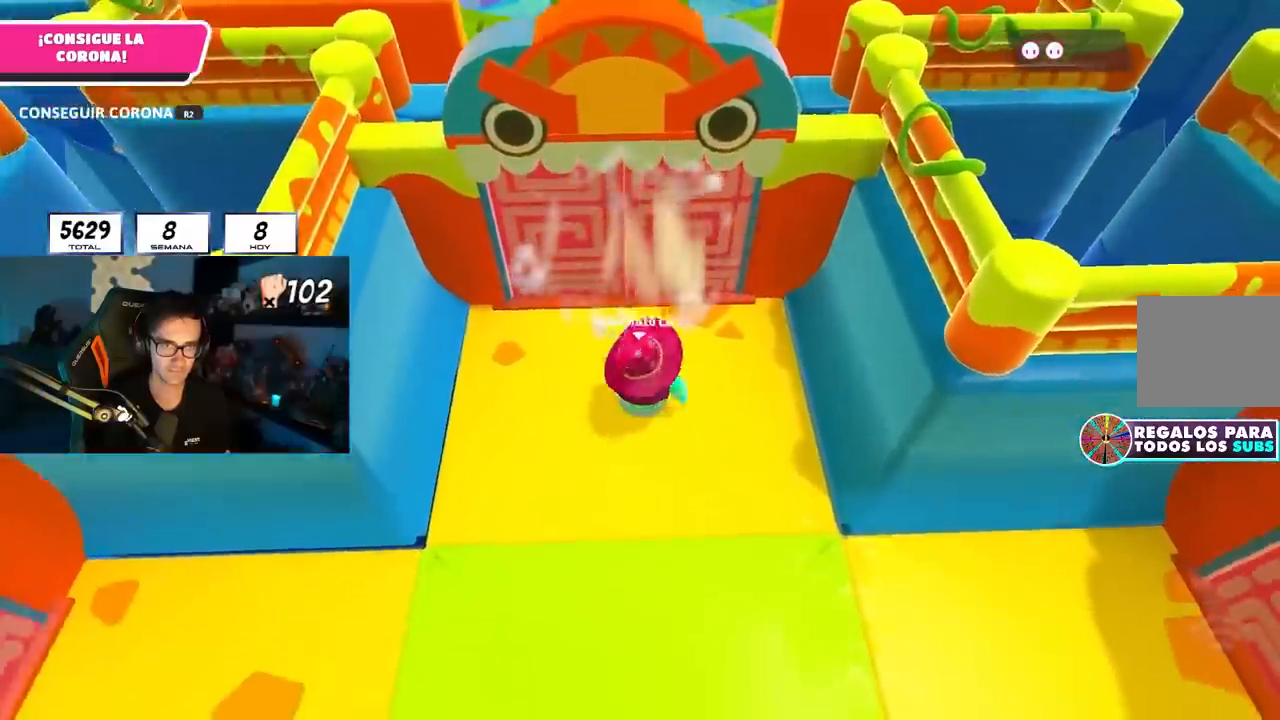
{"buttons": [], "left_stick": "down-left", "right_stick": "right", "events": [[167, "left_stick", "down-left"], [183, "right_stick", "center"], [350, "right_stick", "right"]]}
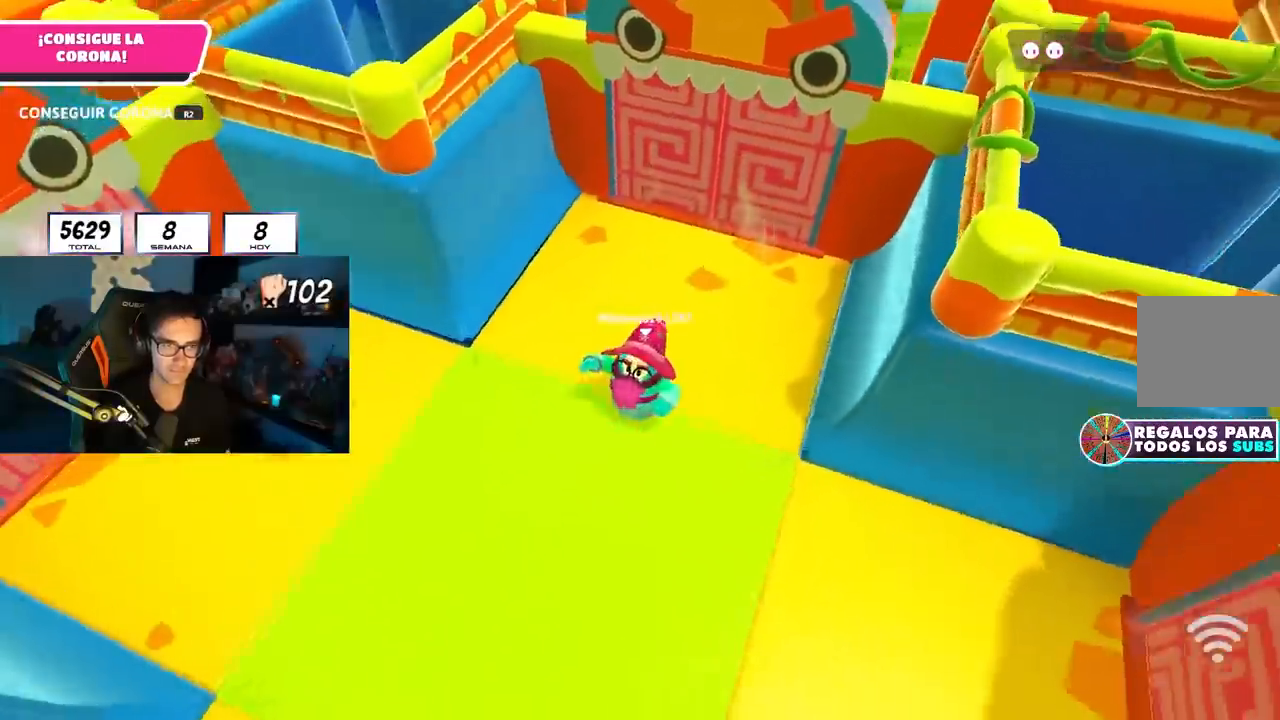
{"buttons": [], "left_stick": "right", "right_stick": "center", "events": [[50, "right_stick", "center"], [100, "left_stick", "down-right"], [183, "right_stick", "right"], [250, "right_stick", "center"], [283, "left_stick", "right"]]}
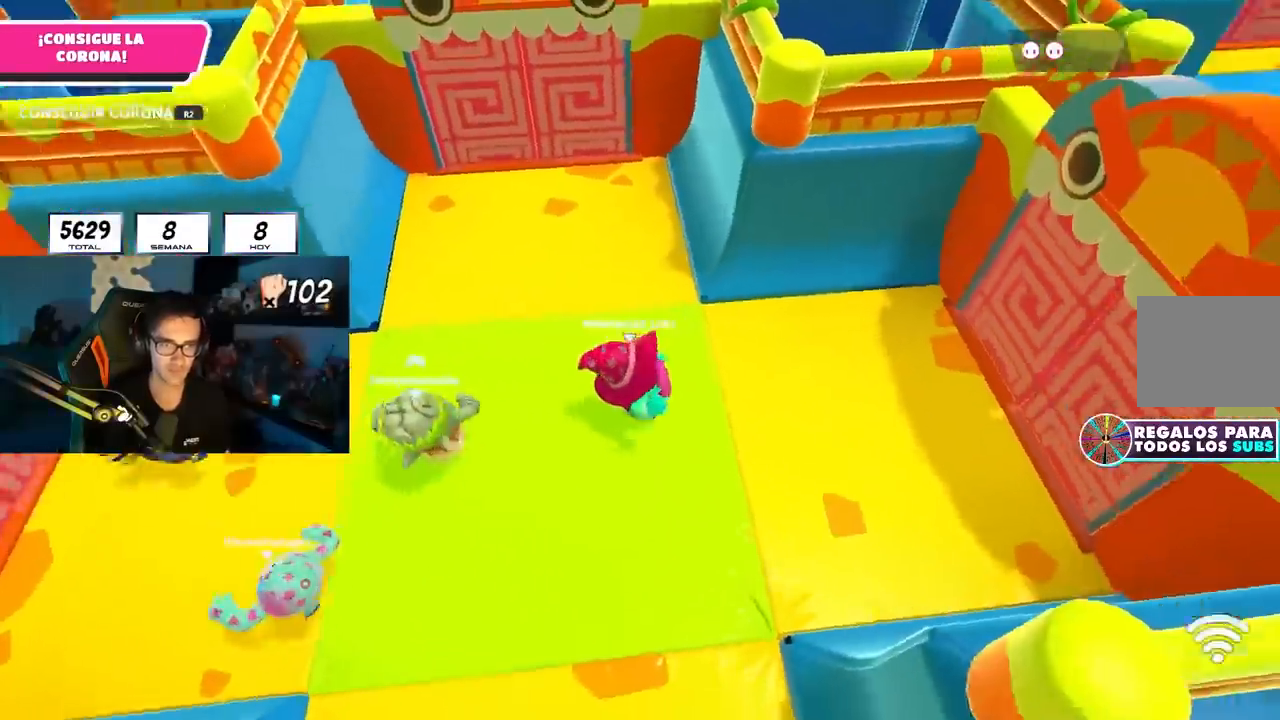
{"buttons": ["CROSS"], "left_stick": "up-right", "right_stick": "center", "events": [[300, "left_stick", "up-right"], [467, "CROSS", "down"]]}
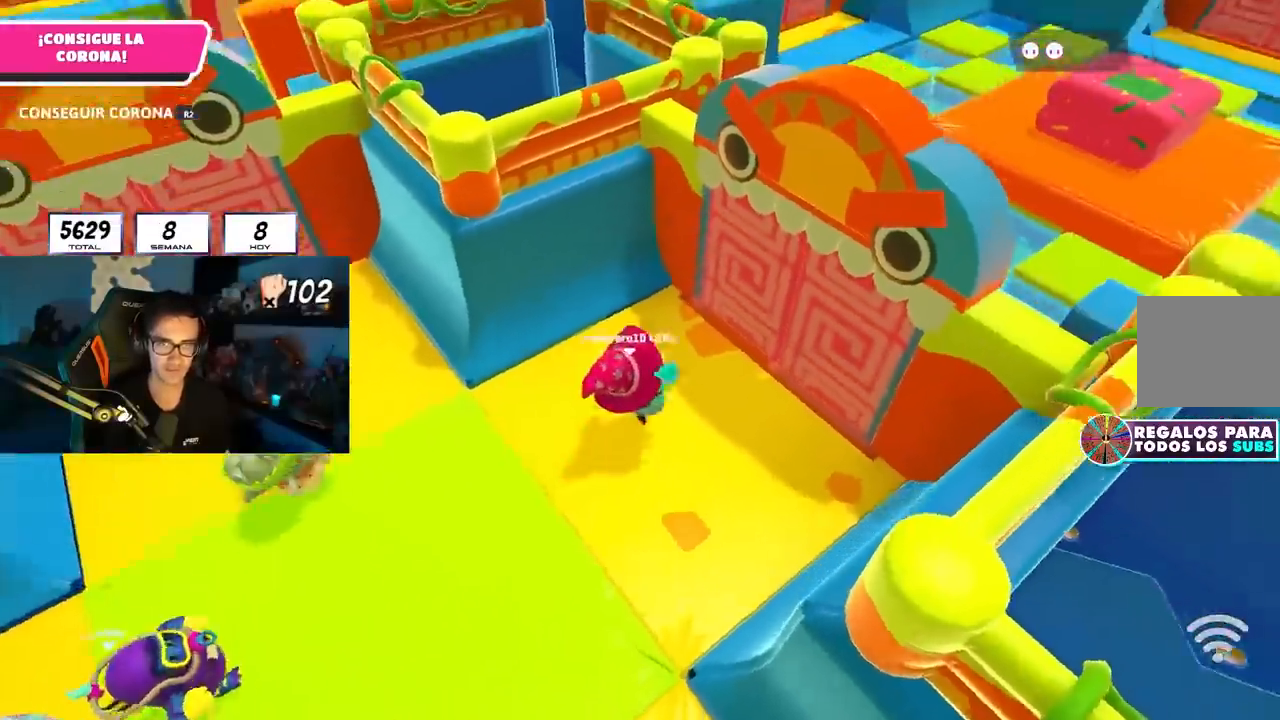
{"buttons": [], "left_stick": "up", "right_stick": "down", "events": [[100, "CROSS", "up"], [250, "right_stick", "down"], [267, "left_stick", "up"], [350, "right_stick", "center"], [500, "right_stick", "down"]]}